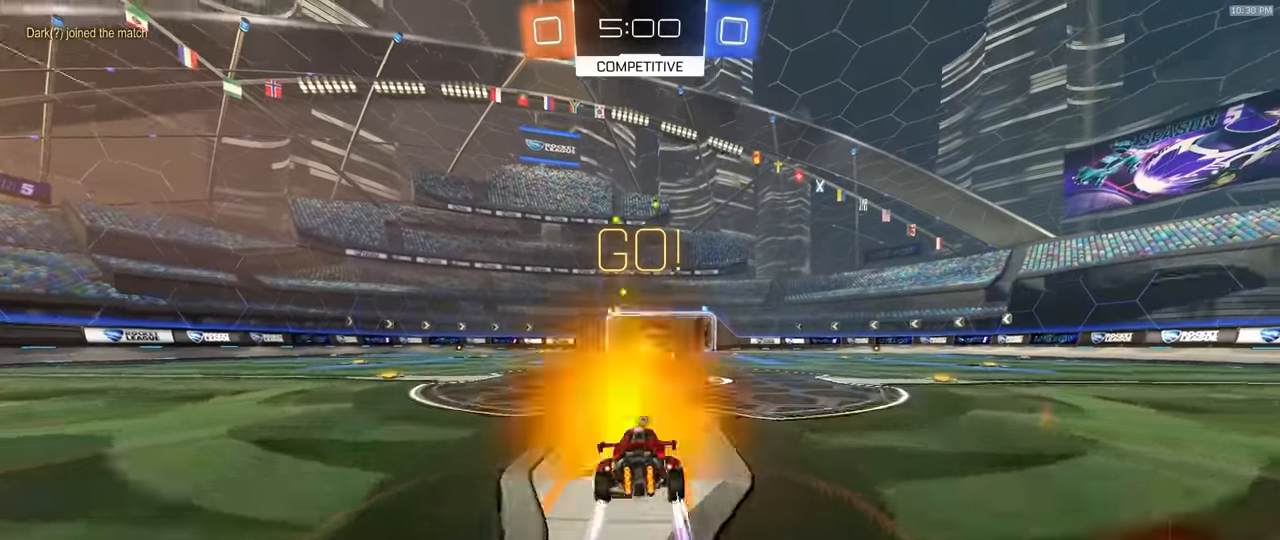
Gameplay with a controller (PlayStation layout); each line is a JSON object with the inputs held at the frame after it (dt_ms = milliseconds from this image to that frame). "events" lists button and stick changes between this image and that frame as [ms after this image, input, new state], when the widget could be followed in between. Not read: L3 R3 TOUCHPAD.
{"dt_ms": 1000, "buttons": ["SQUARE", "R1", "R2"], "left_stick": "down-left", "right_stick": "center"}
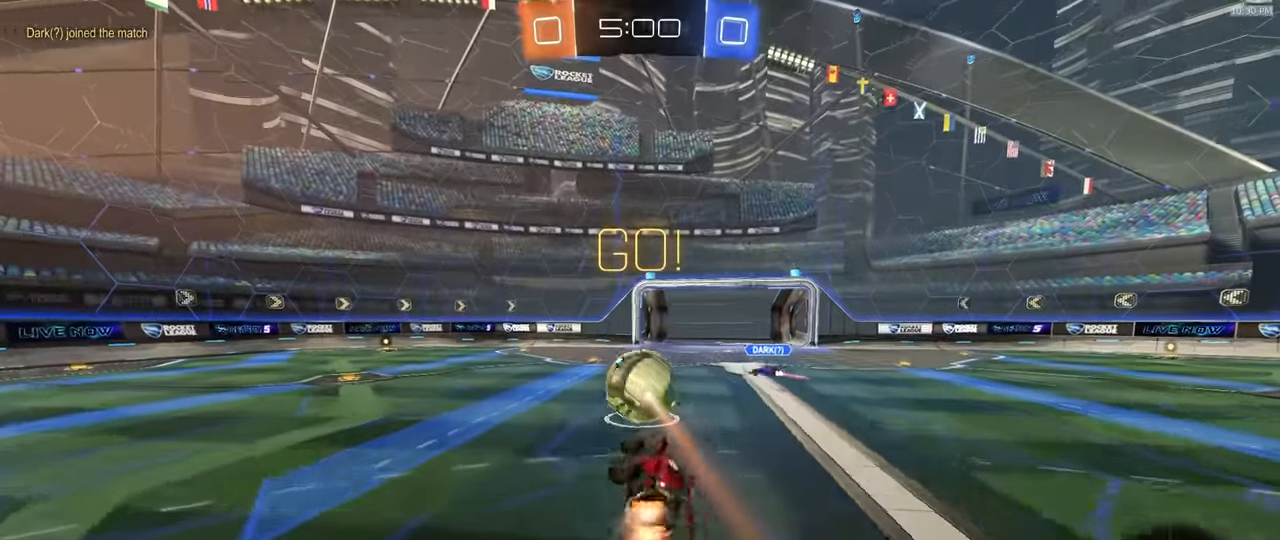
{"dt_ms": 500, "buttons": ["R2"], "left_stick": "center", "right_stick": "center", "events": [[67, "left_stick", "center"], [150, "R1", "up"], [167, "SQUARE", "up"], [233, "left_stick", "left"], [417, "left_stick", "center"]]}
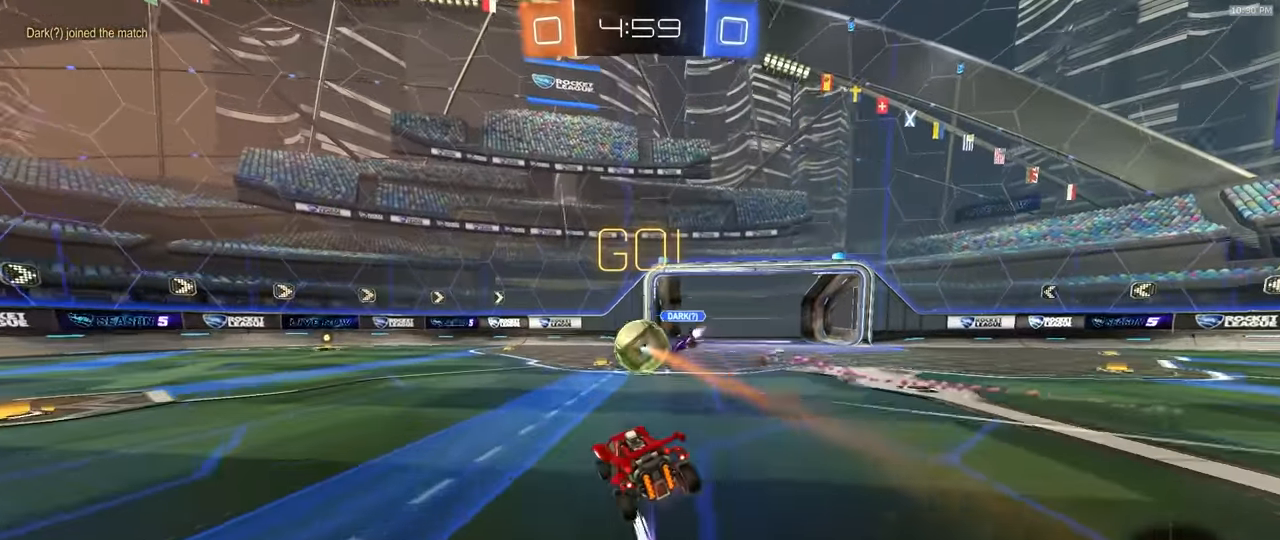
{"dt_ms": 500, "buttons": ["R2"], "left_stick": "left", "right_stick": "center", "events": [[83, "R1", "down"], [83, "left_stick", "left"], [350, "R1", "up"]]}
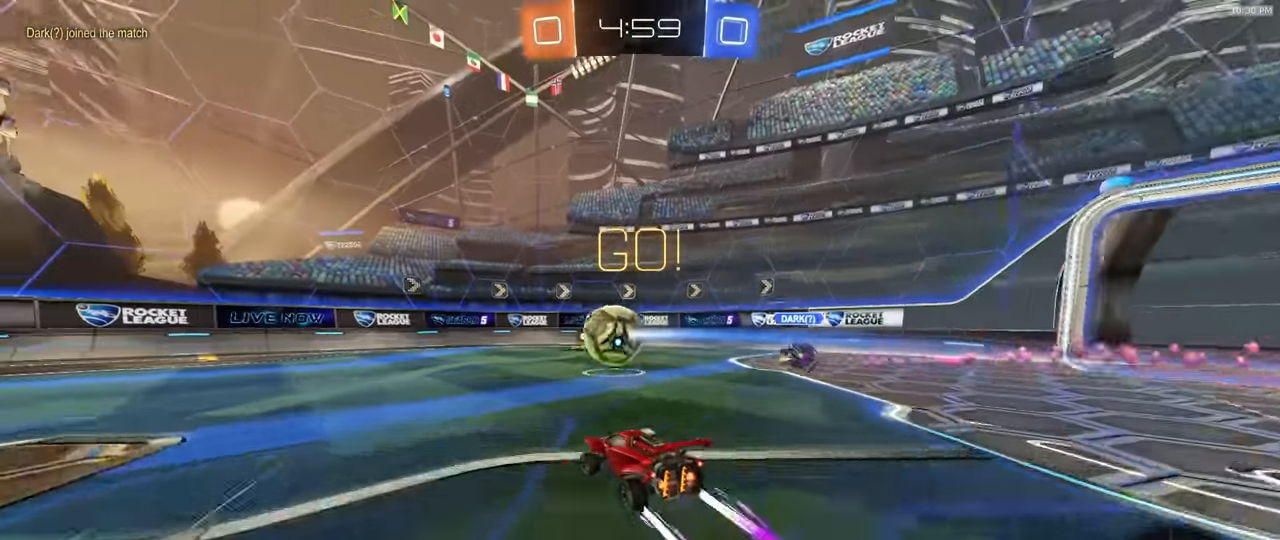
{"dt_ms": 500, "buttons": ["R2"], "left_stick": "left", "right_stick": "center", "events": [[100, "TRIANGLE", "down"], [200, "TRIANGLE", "up"]]}
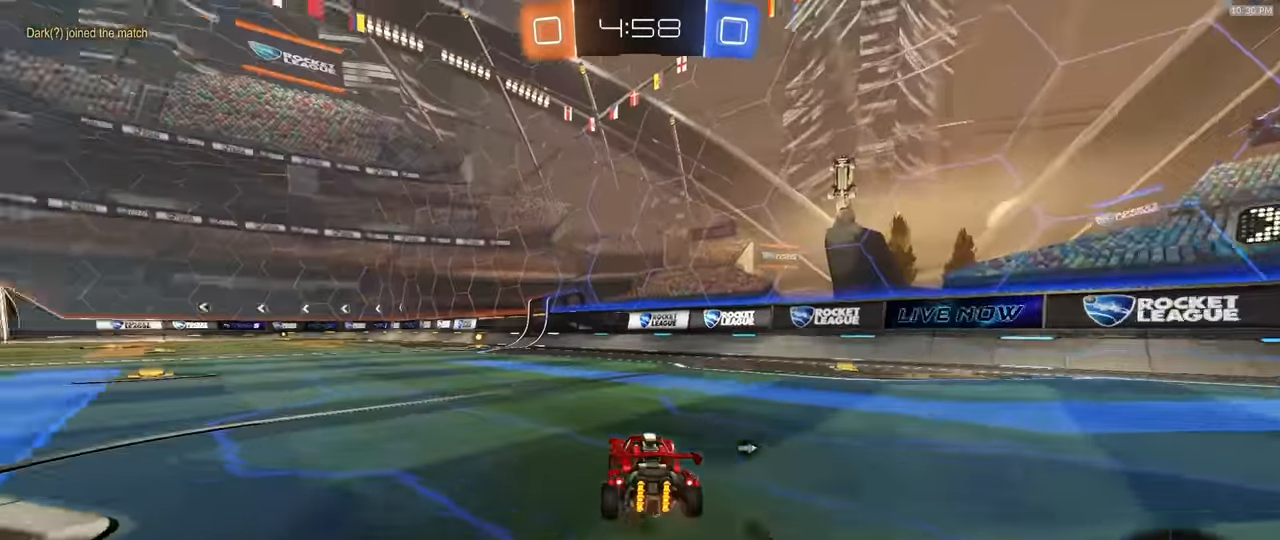
{"dt_ms": 500, "buttons": ["L1", "R2"], "left_stick": "down-left", "right_stick": "center"}
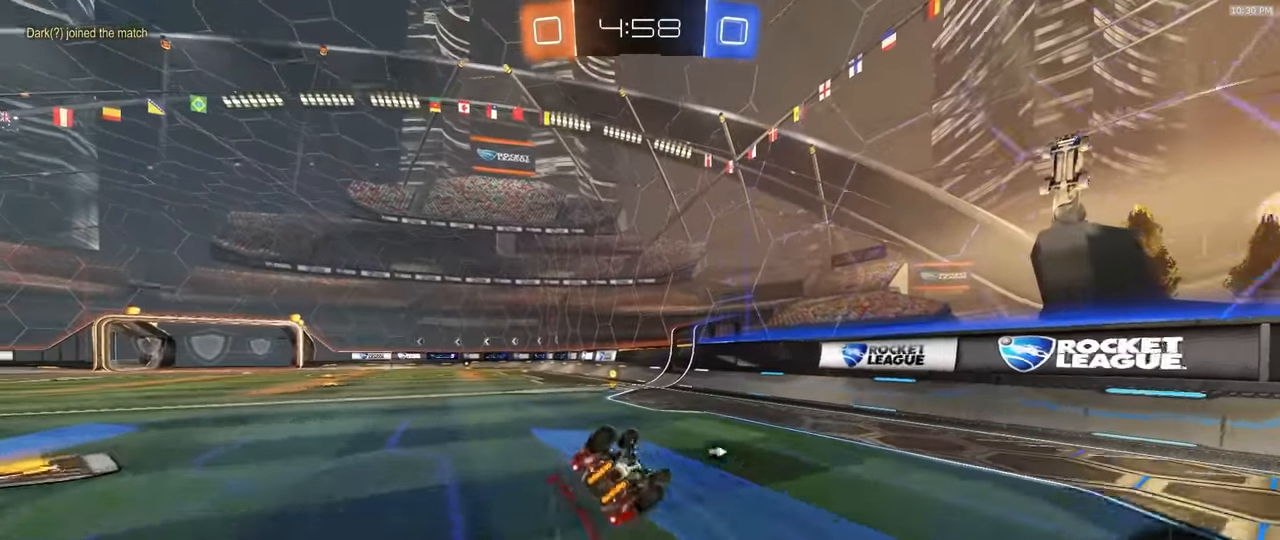
{"dt_ms": 500, "buttons": ["R2"], "left_stick": "center", "right_stick": "center", "events": [[133, "TRIANGLE", "down"], [250, "TRIANGLE", "up"], [433, "L1", "up"], [433, "left_stick", "center"]]}
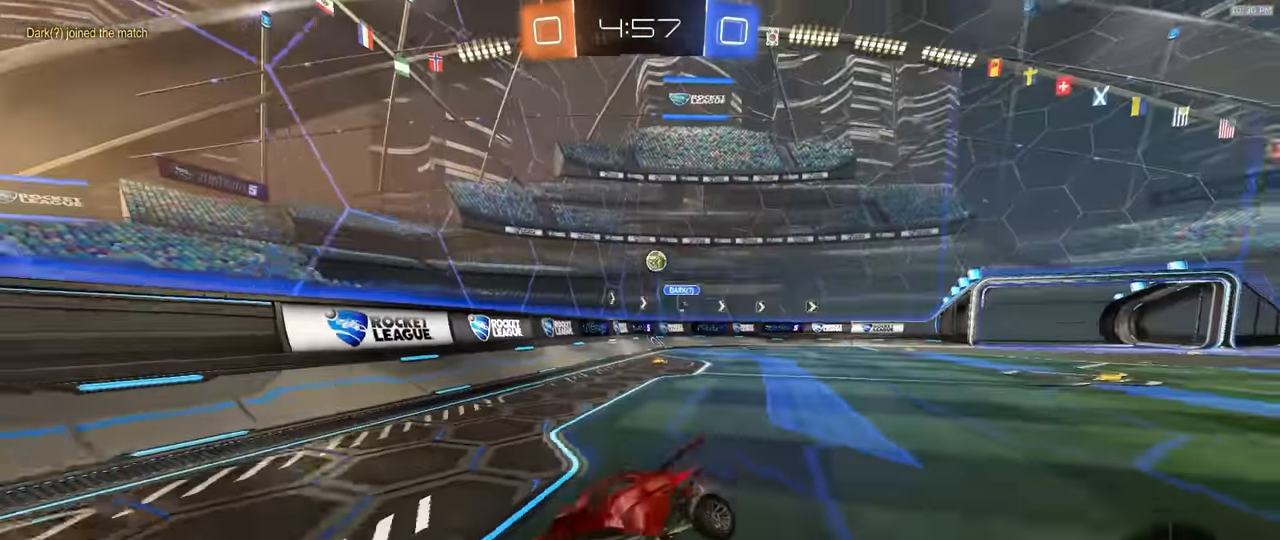
{"dt_ms": 500, "buttons": ["L2", "R2"], "left_stick": "left", "right_stick": "center", "events": [[217, "left_stick", "right"], [333, "L2", "down"], [350, "R2", "up"], [383, "left_stick", "center"], [450, "left_stick", "left"], [500, "R2", "down"]]}
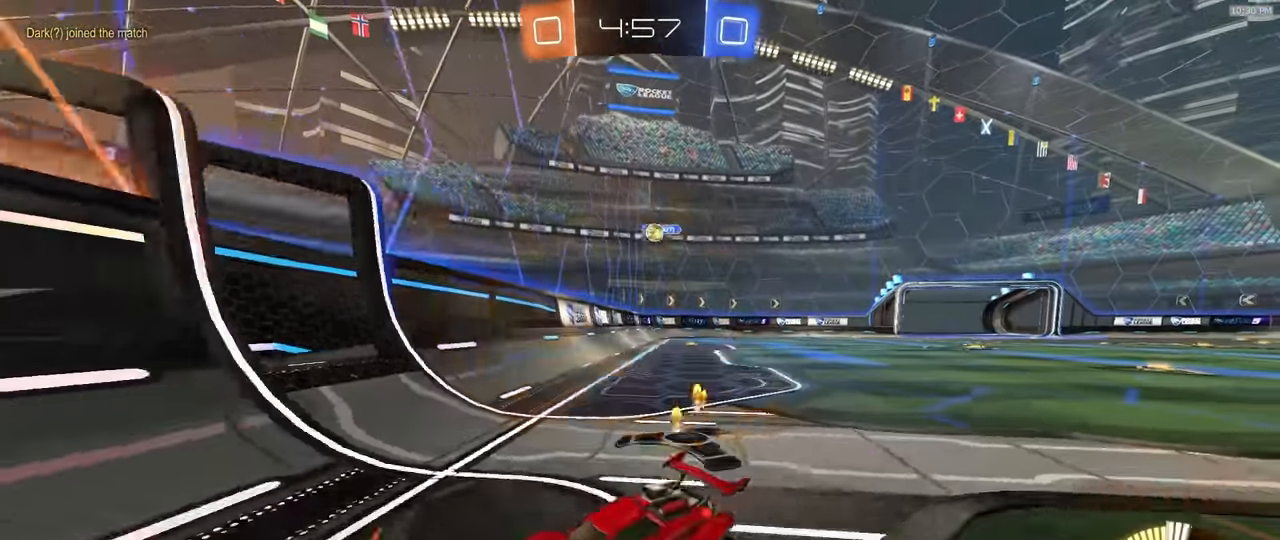
{"dt_ms": 500, "buttons": ["R2"], "left_stick": "left", "right_stick": "center", "events": [[33, "L2", "up"], [50, "L1", "down"], [267, "L1", "up"], [300, "L1", "down"], [317, "L1", "up"]]}
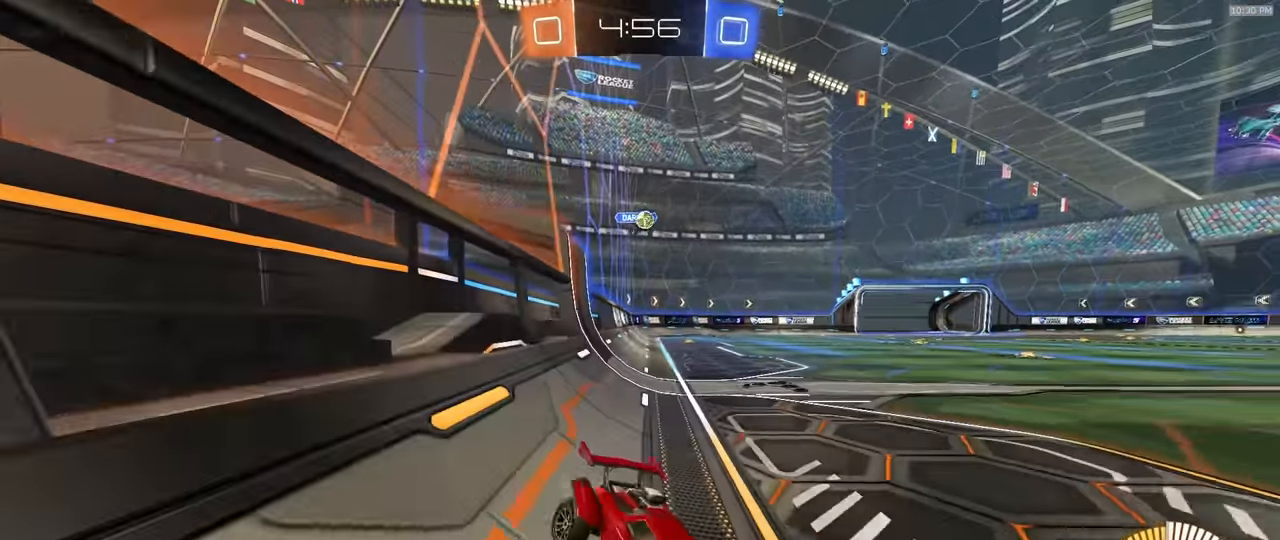
{"dt_ms": 500, "buttons": ["R2"], "left_stick": "left", "right_stick": "center", "events": [[333, "L1", "down"], [417, "L1", "up"]]}
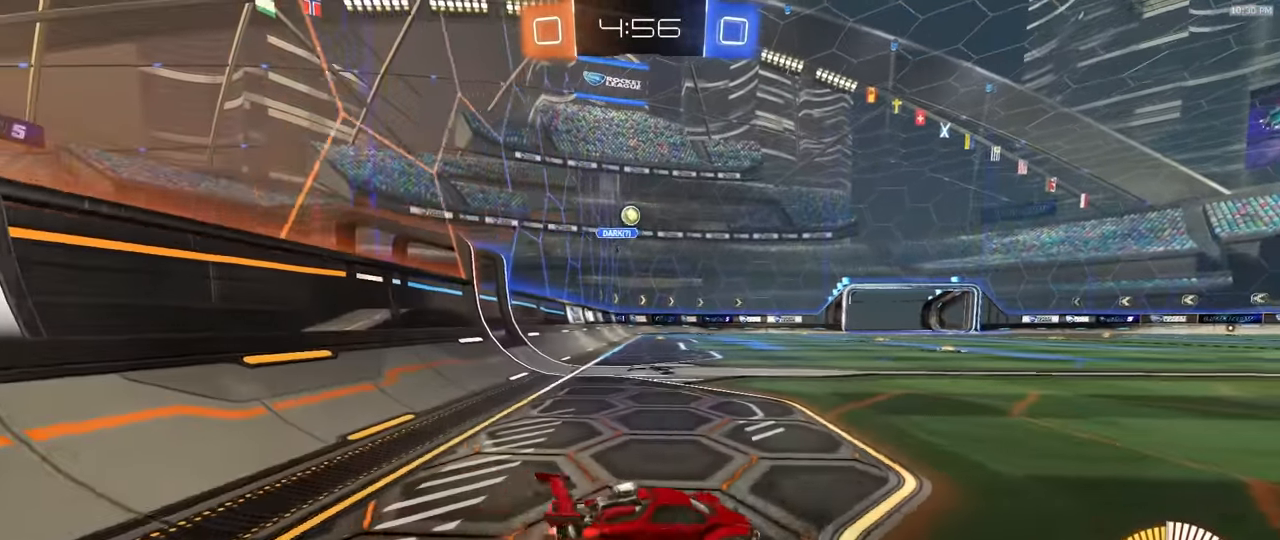
{"dt_ms": 500, "buttons": ["R2"], "left_stick": "left", "right_stick": "center", "events": []}
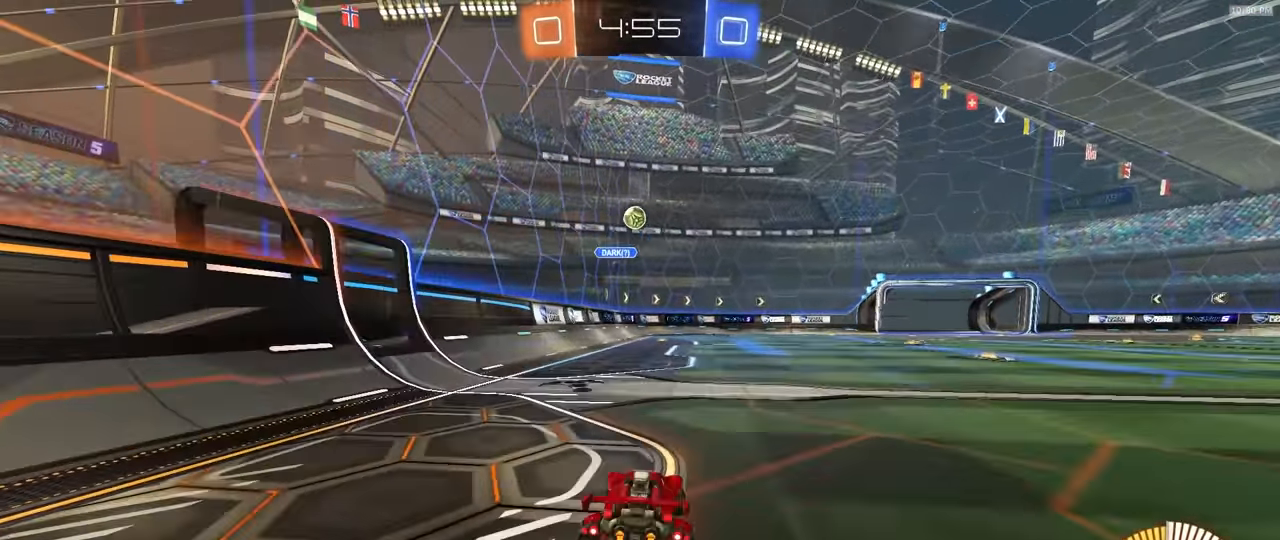
{"dt_ms": 500, "buttons": ["R2"], "left_stick": "right", "right_stick": "center", "events": [[50, "left_stick", "center"], [150, "left_stick", "right"], [183, "L1", "down"], [417, "L1", "up"]]}
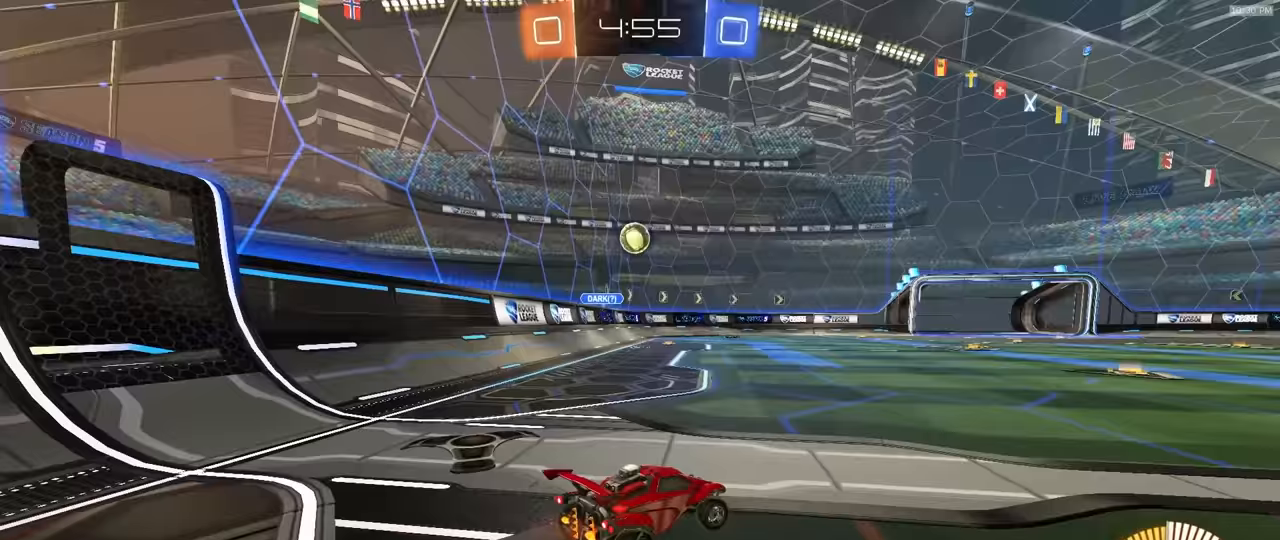
{"dt_ms": 500, "buttons": ["R2"], "left_stick": "right", "right_stick": "center", "events": []}
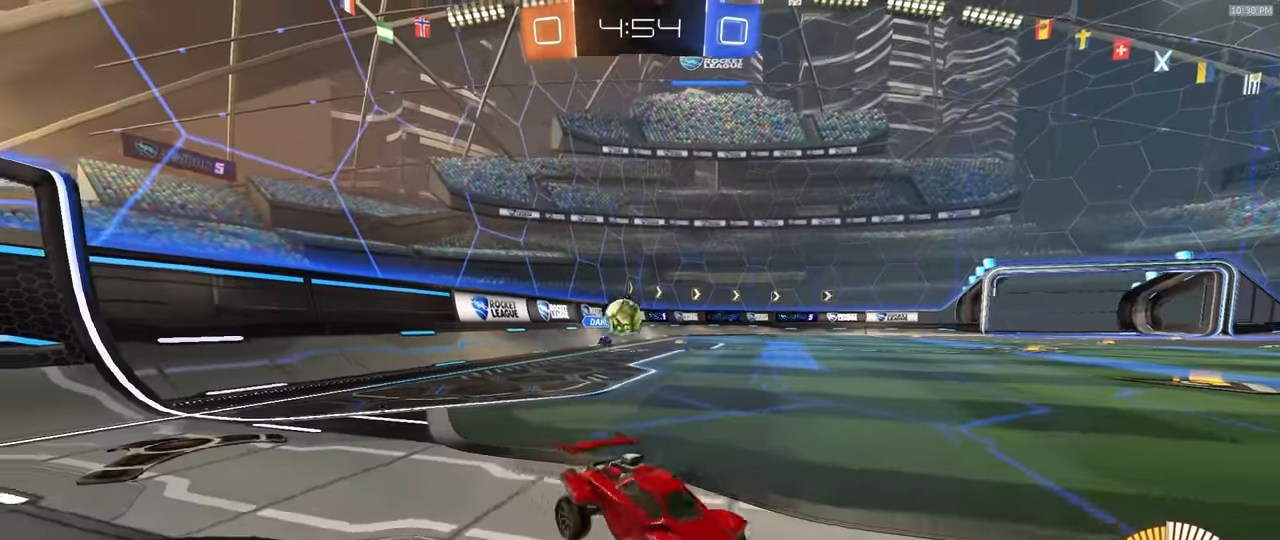
{"dt_ms": 500, "buttons": ["R2"], "left_stick": "down-right", "right_stick": "center"}
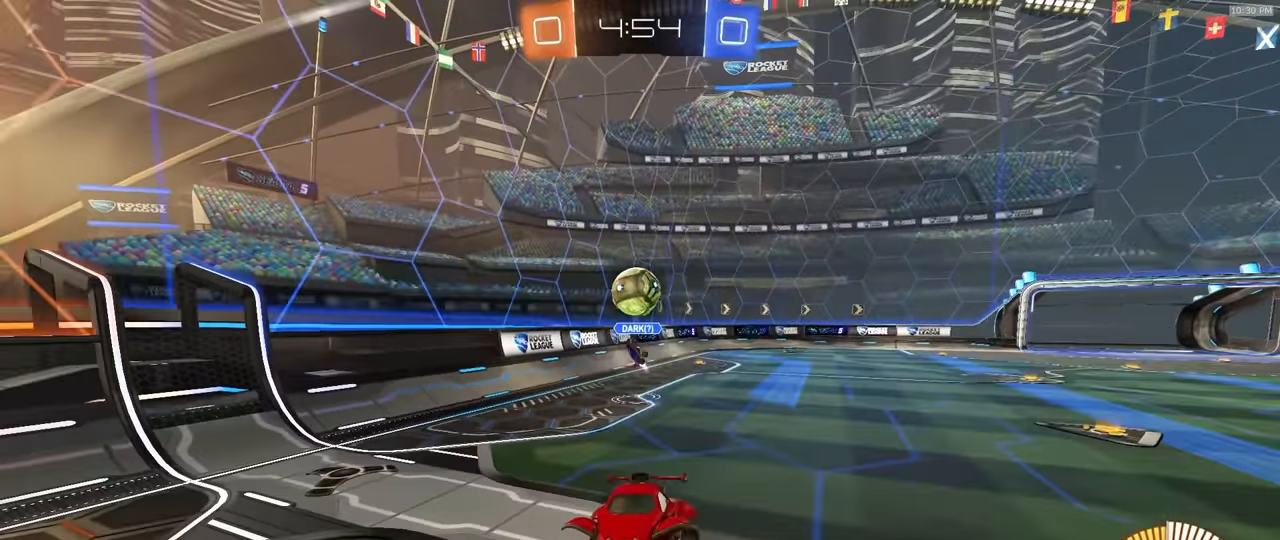
{"dt_ms": 500, "buttons": ["SQUARE", "R2"], "left_stick": "up-left", "right_stick": "center", "events": [[17, "SQUARE", "down"], [183, "R1", "down"], [183, "left_stick", "up-right"], [267, "left_stick", "up"], [300, "SQUARE", "up"], [367, "left_stick", "up-left"], [483, "R1", "up"], [483, "SQUARE", "down"]]}
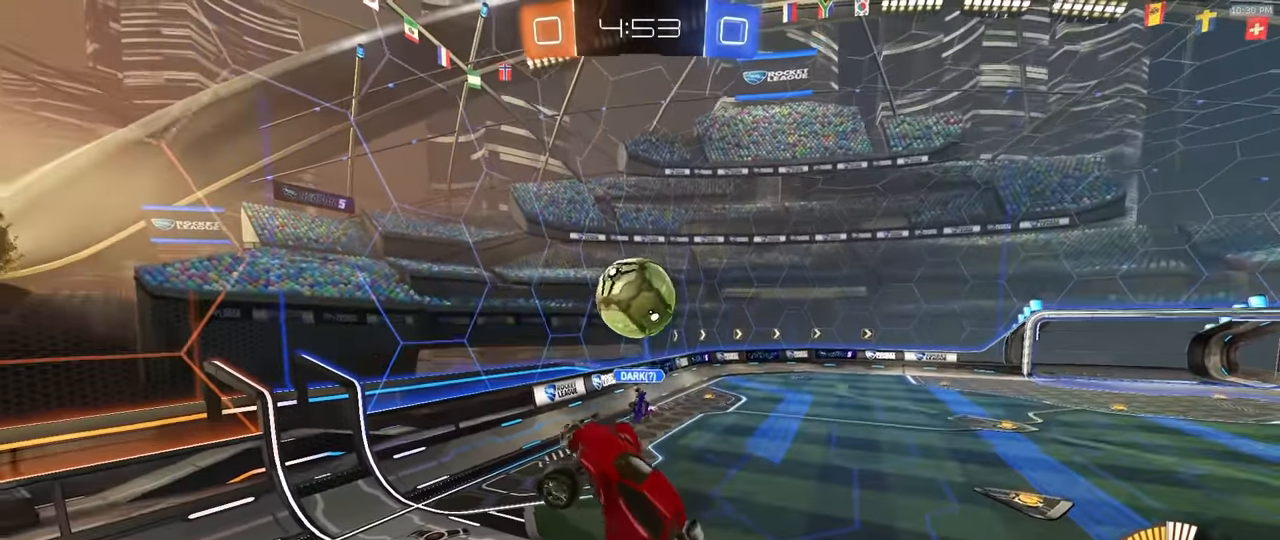
{"dt_ms": 500, "buttons": ["R2"], "left_stick": "up-left", "right_stick": "center", "events": [[33, "left_stick", "left"], [83, "SQUARE", "up"], [283, "SQUARE", "down"], [383, "SQUARE", "up"], [500, "left_stick", "up-left"]]}